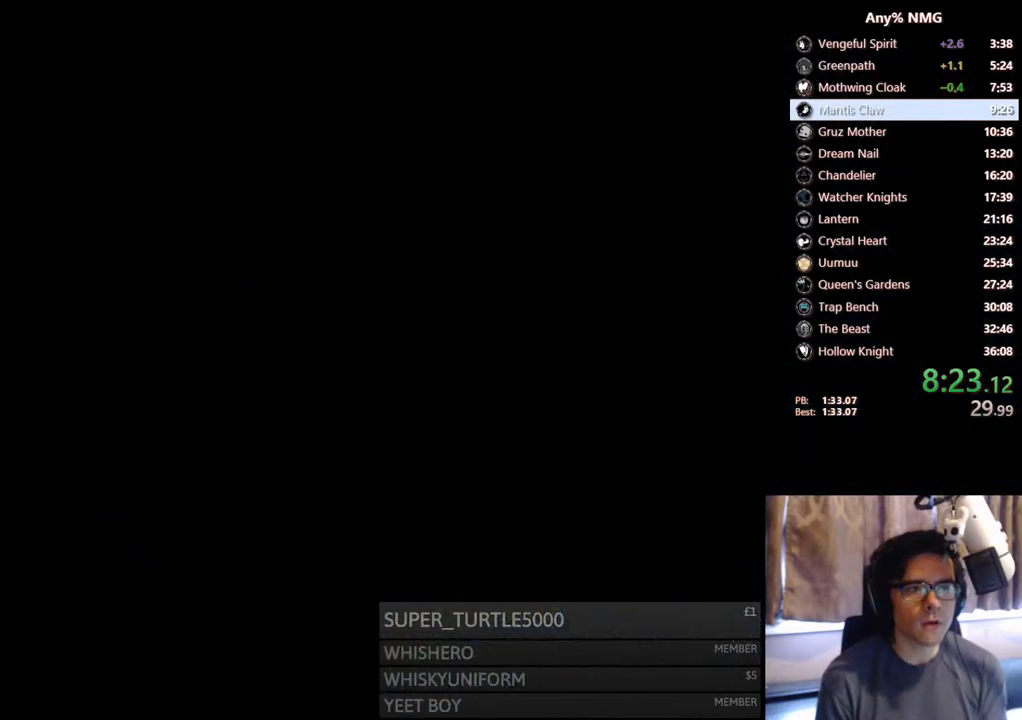
Gameplay with a controller (Xbox layout); each line is a JSON object with the inputs held at the frame after it. "events" lists button and stick changes between this image and that frame as [ms after this image, input, new state], when the widget could be followed in between. Not read: HOME R3 SHARE.
{"buttons": [], "left_stick": "center", "right_stick": "center", "events": []}
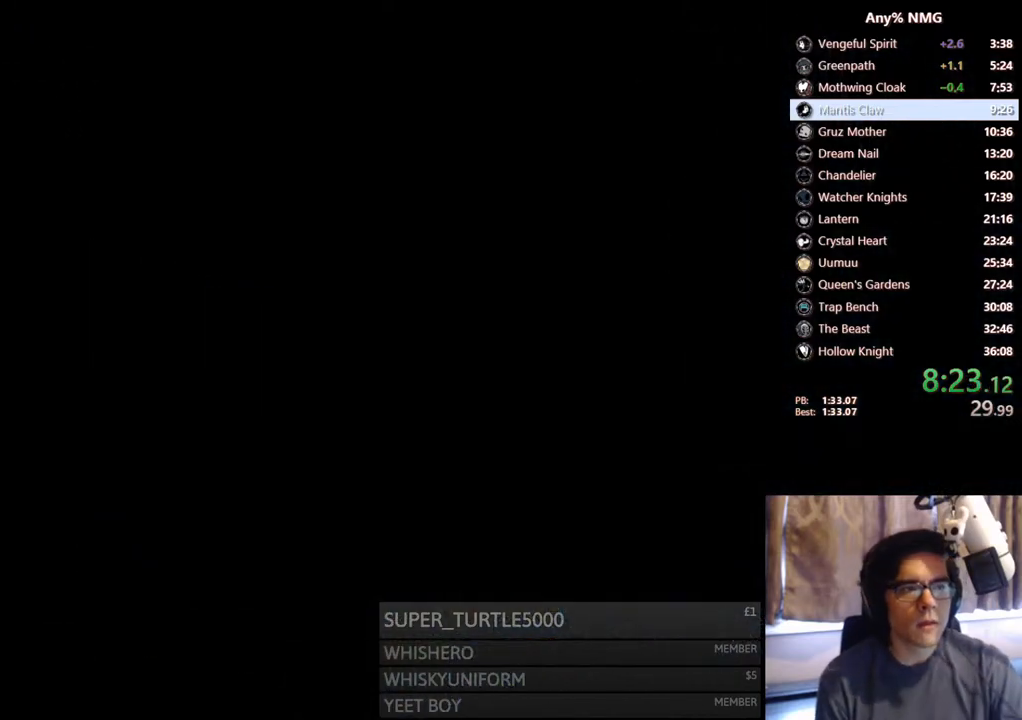
{"buttons": [], "left_stick": "center", "right_stick": "center", "events": []}
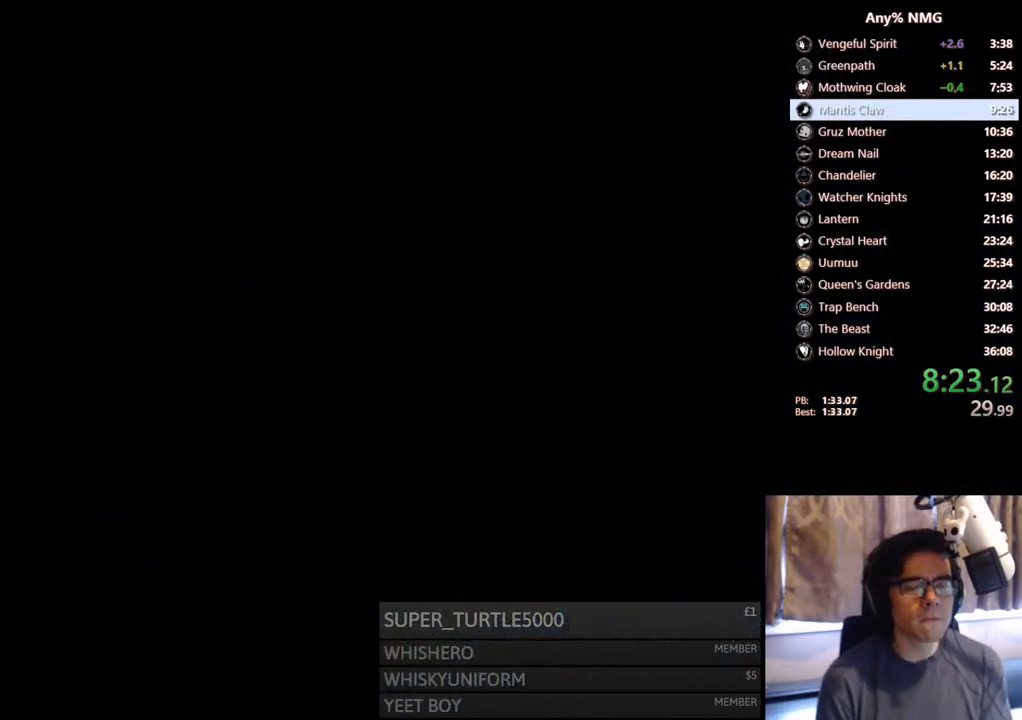
{"buttons": [], "left_stick": "center", "right_stick": "center", "events": []}
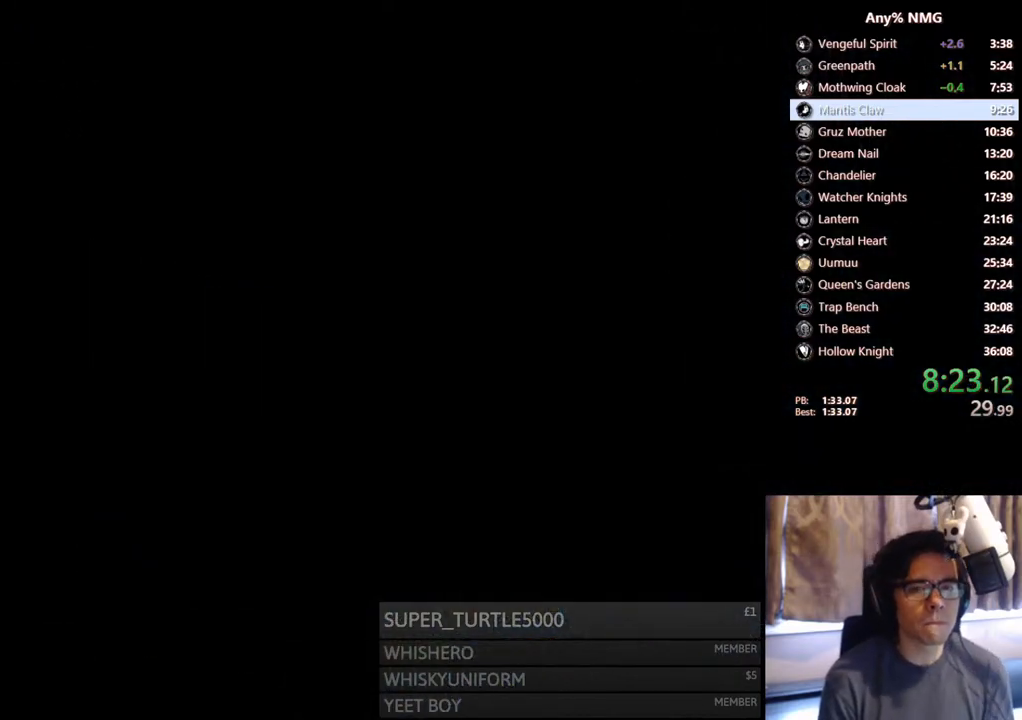
{"buttons": [], "left_stick": "center", "right_stick": "center", "events": []}
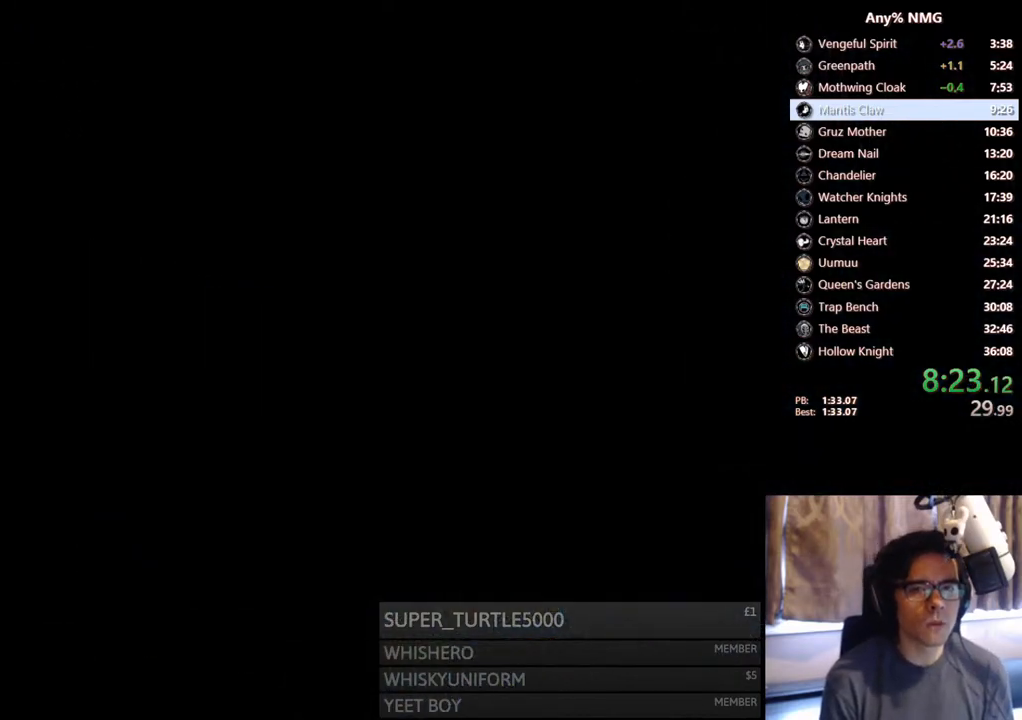
{"buttons": ["DPAD_RIGHT"], "left_stick": "center", "right_stick": "center", "events": [[133, "DPAD_RIGHT", "down"]]}
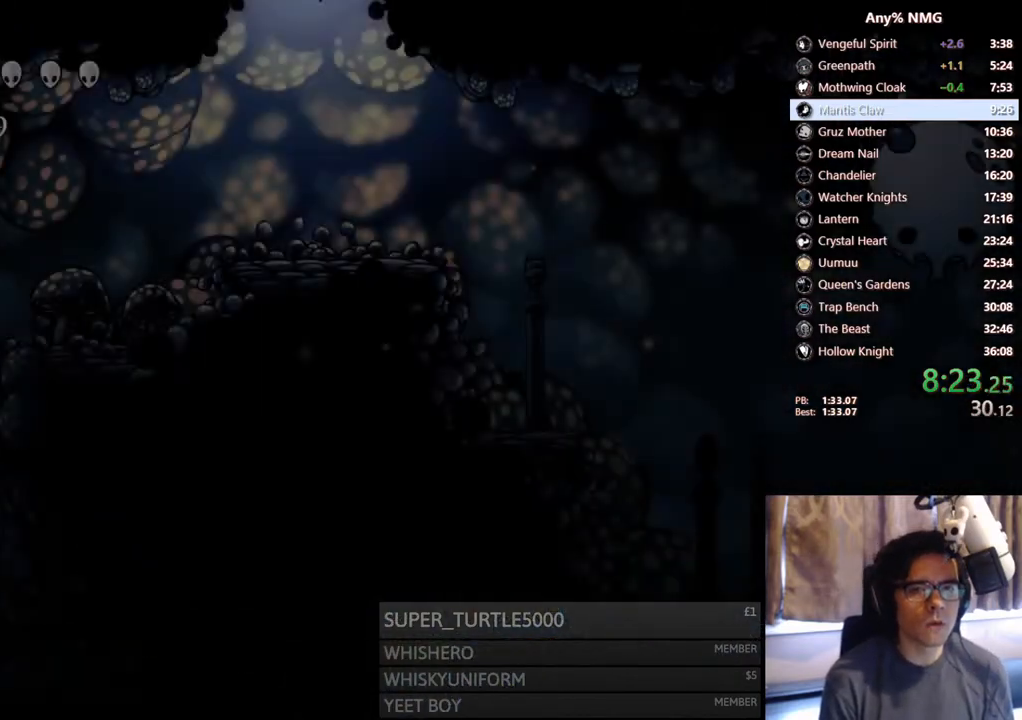
{"buttons": ["R2", "DPAD_RIGHT"], "left_stick": "center", "right_stick": "center", "events": [[383, "R2", "down"]]}
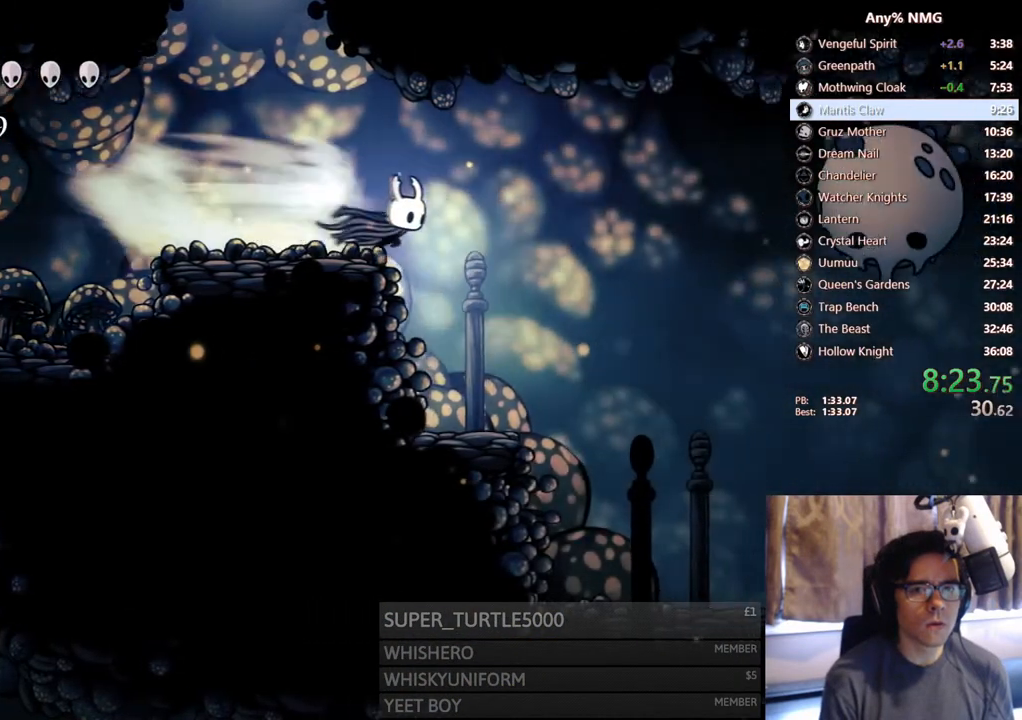
{"buttons": ["DPAD_RIGHT"], "left_stick": "center", "right_stick": "center", "events": [[100, "R2", "up"]]}